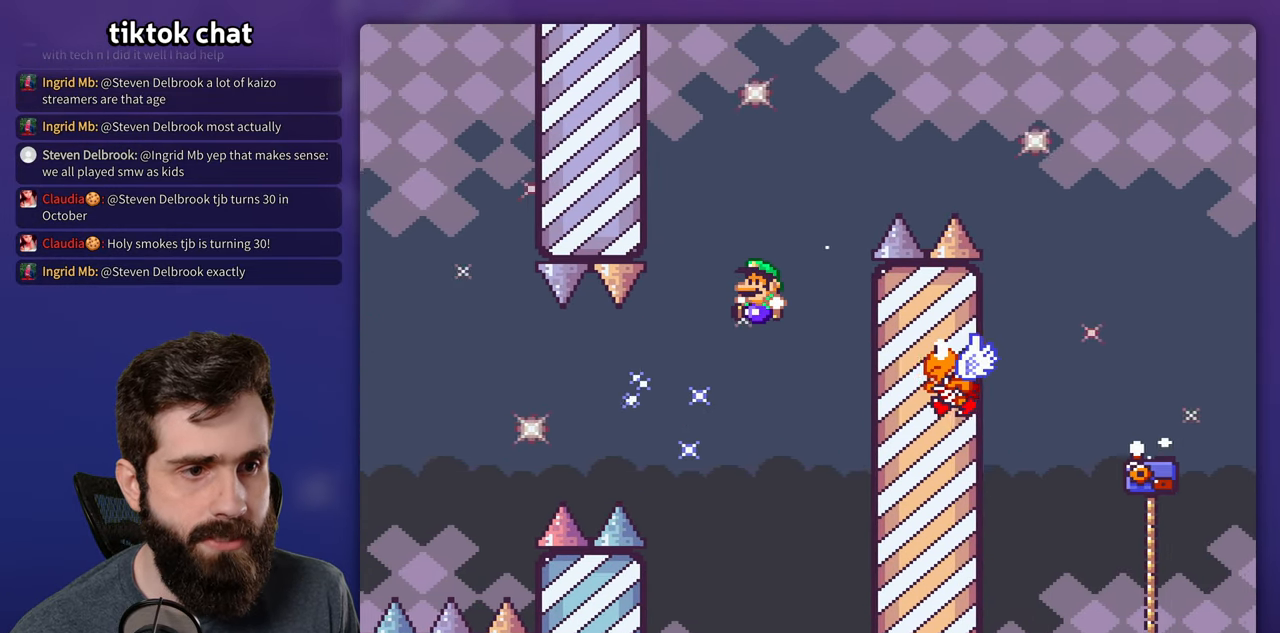
Gameplay with a controller (Nintendo layout); each line is a JSON object with the inputs held at the frame after it. "events" lists button and stick changes between this image and that frame as [ms after this image, input, new state], when the widget could be followed in between. Not read: A B DPAD_LEFT DPAD_RIGHT L3 R3.
{"buttons": ["Y"], "events": []}
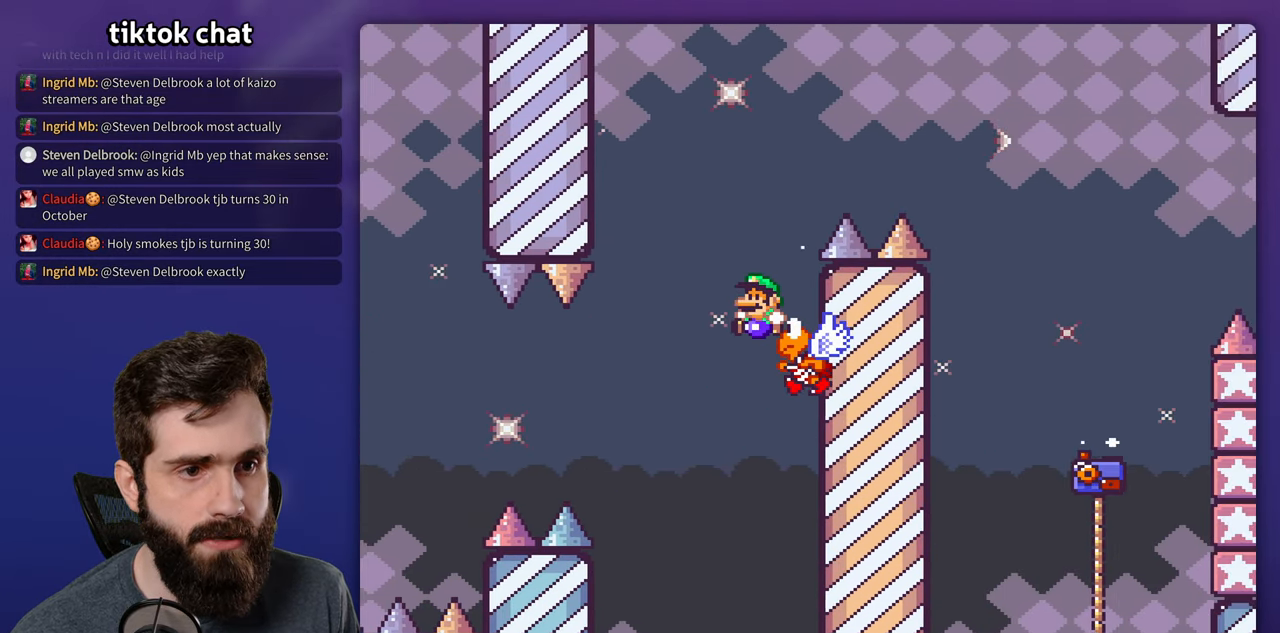
{"buttons": ["Y"]}
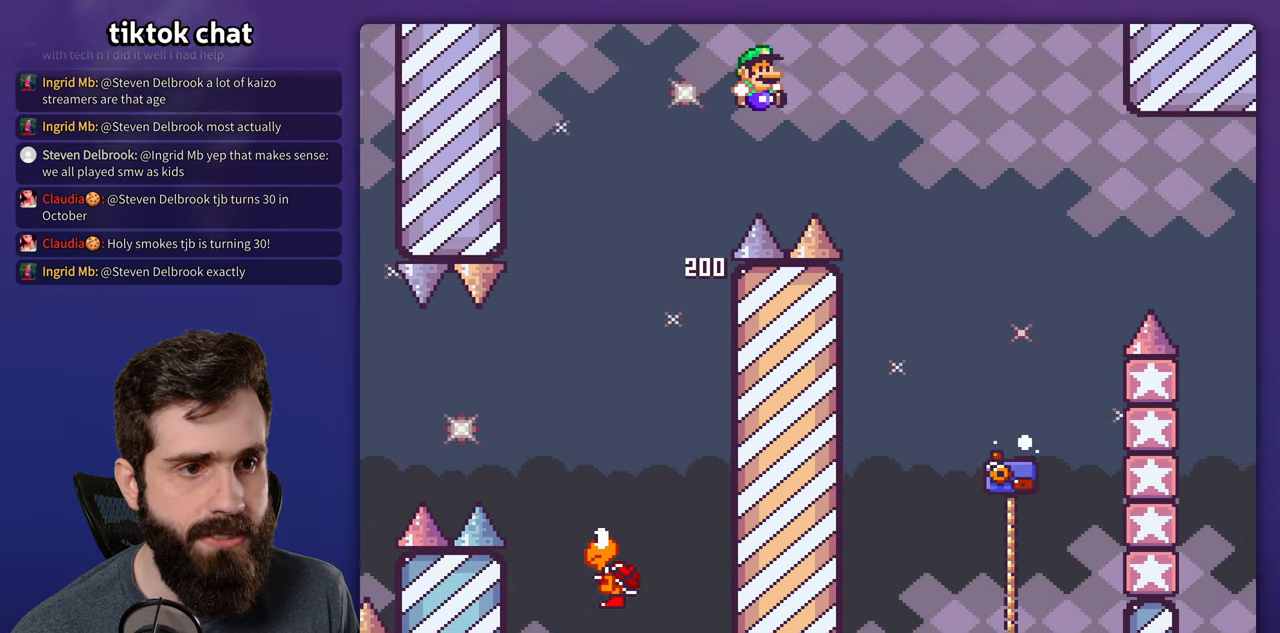
{"buttons": ["Y"], "events": []}
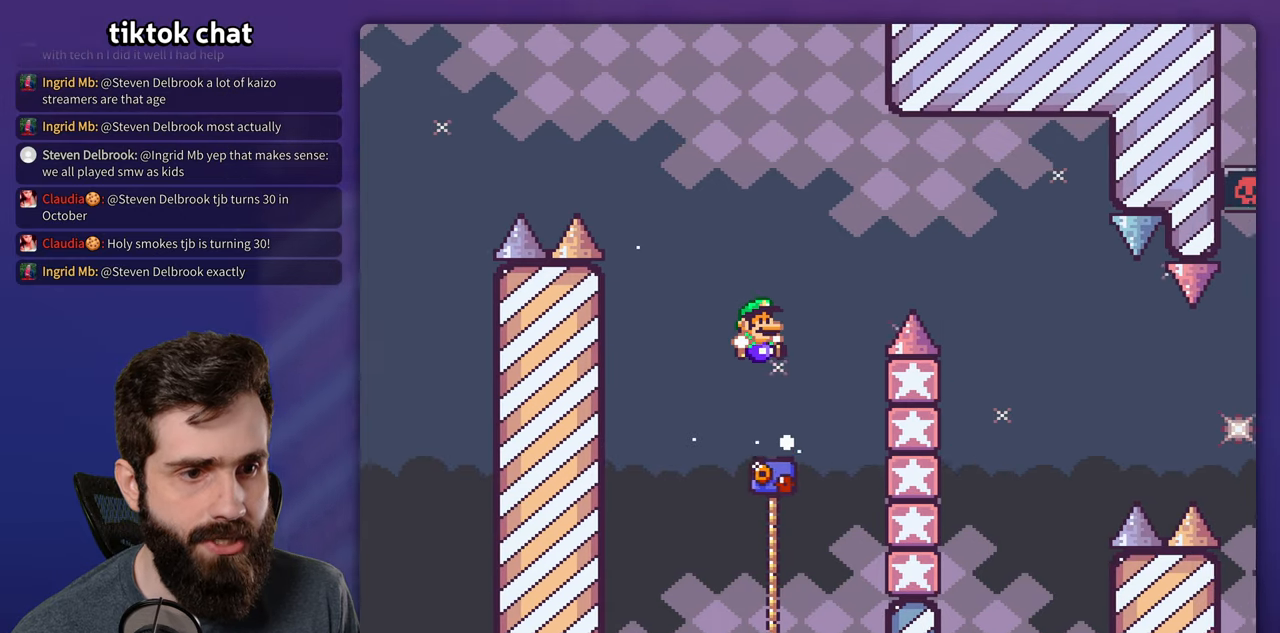
{"buttons": ["Y"]}
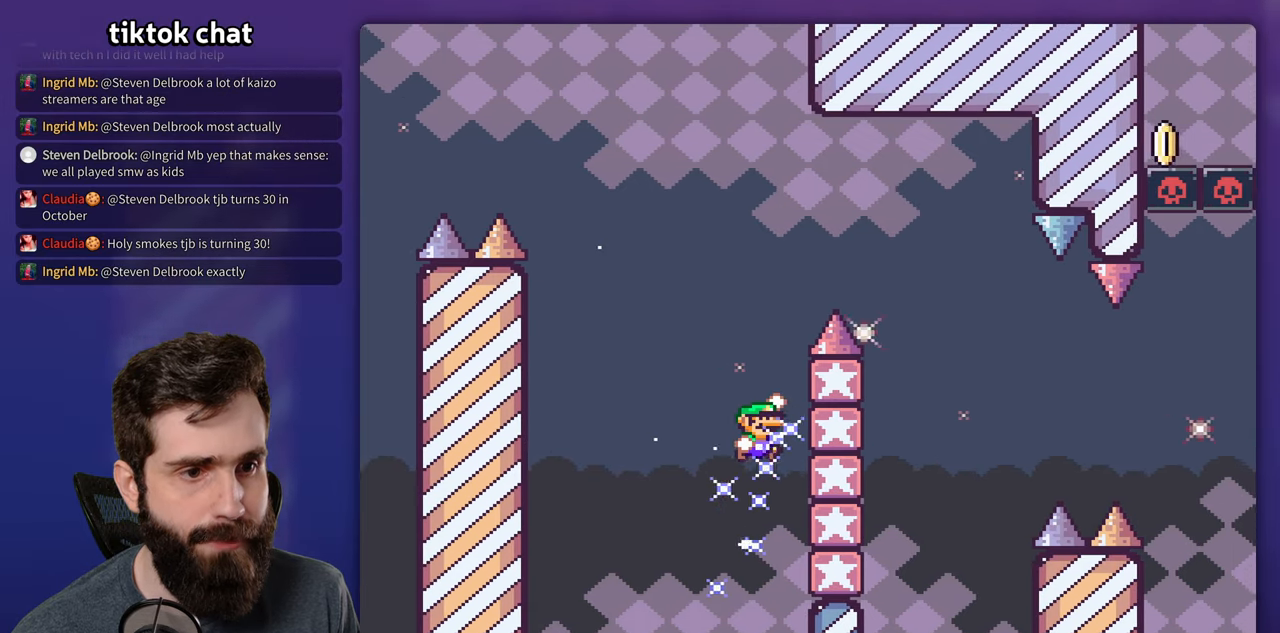
{"buttons": ["Y"], "events": []}
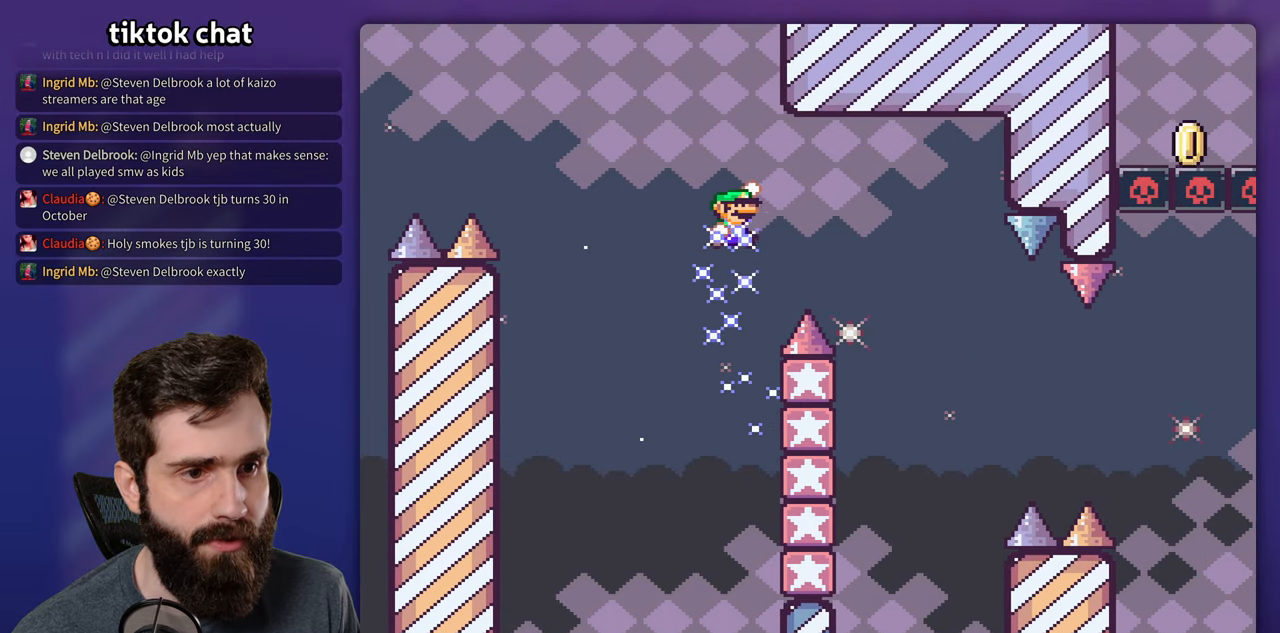
{"buttons": ["Y"], "events": []}
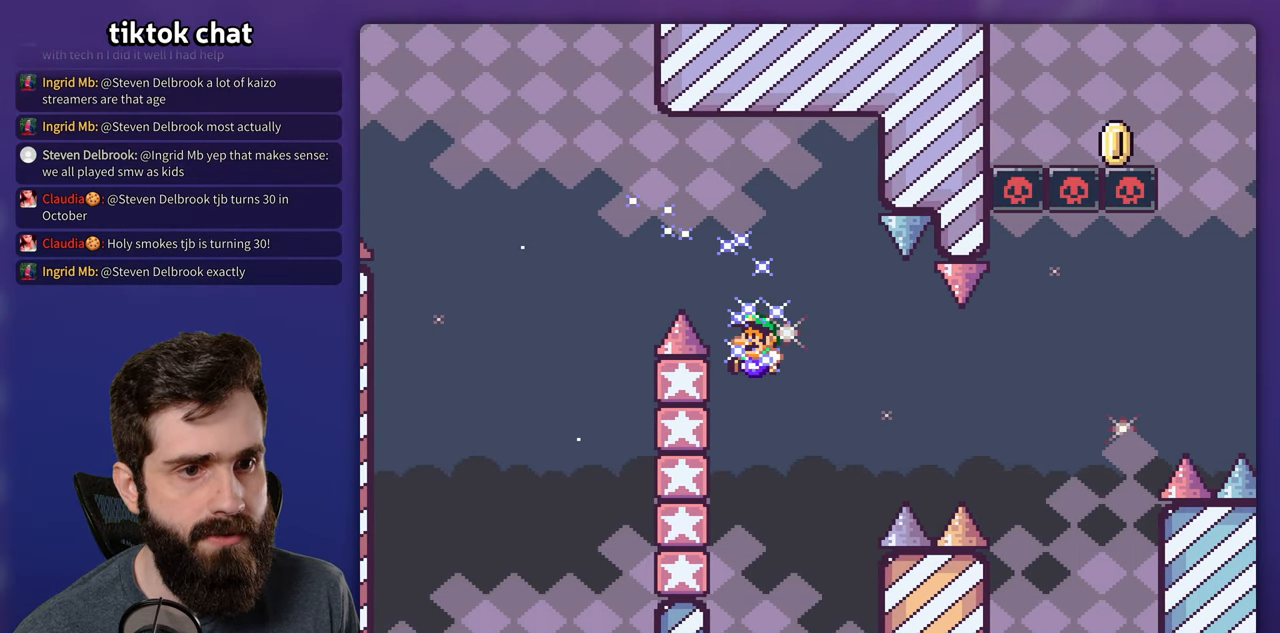
{"buttons": ["Y"], "events": []}
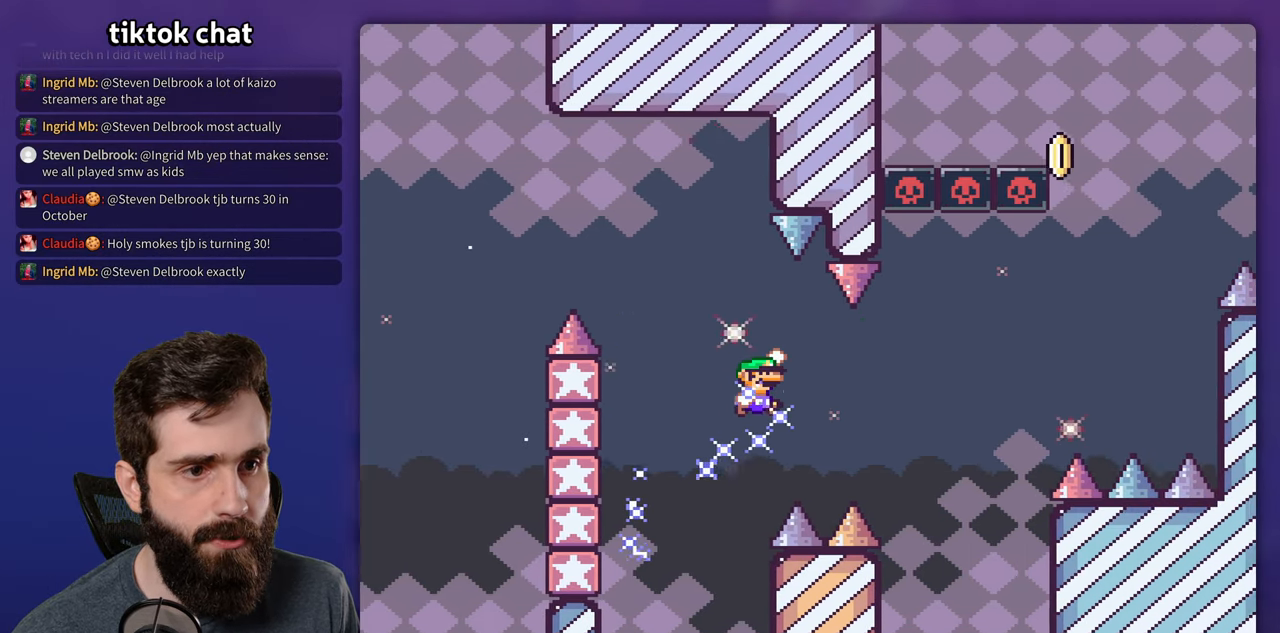
{"buttons": ["X"], "events": [[484, "Y", "up"], [500, "X", "down"]]}
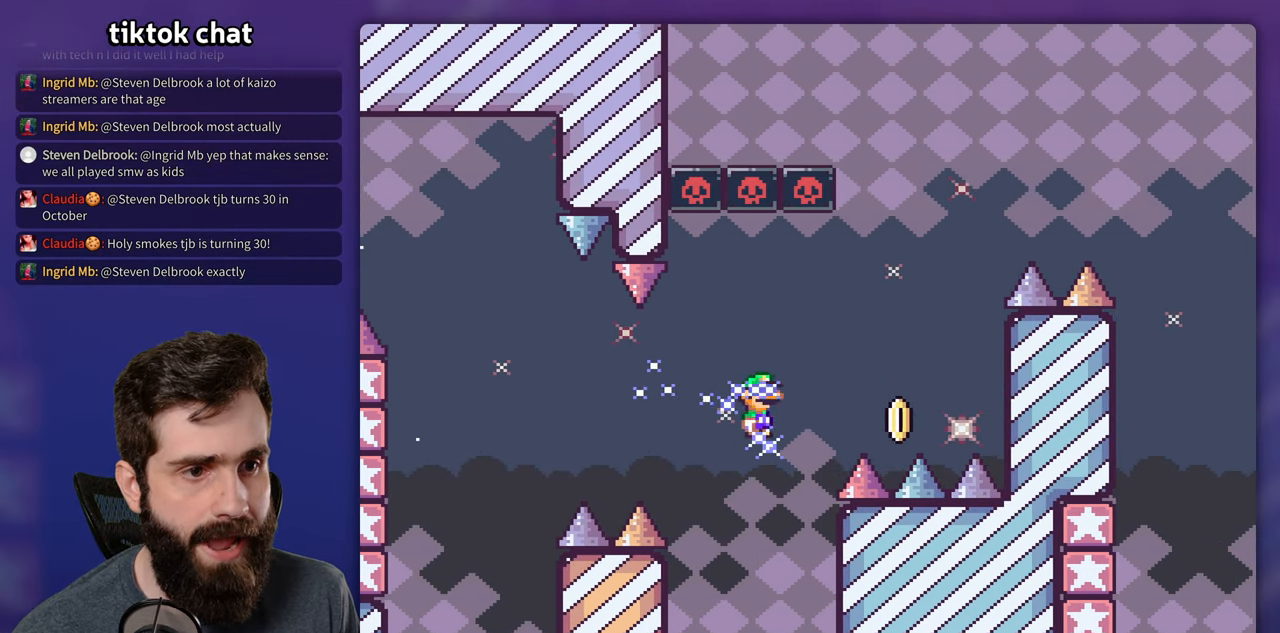
{"buttons": ["X"], "events": []}
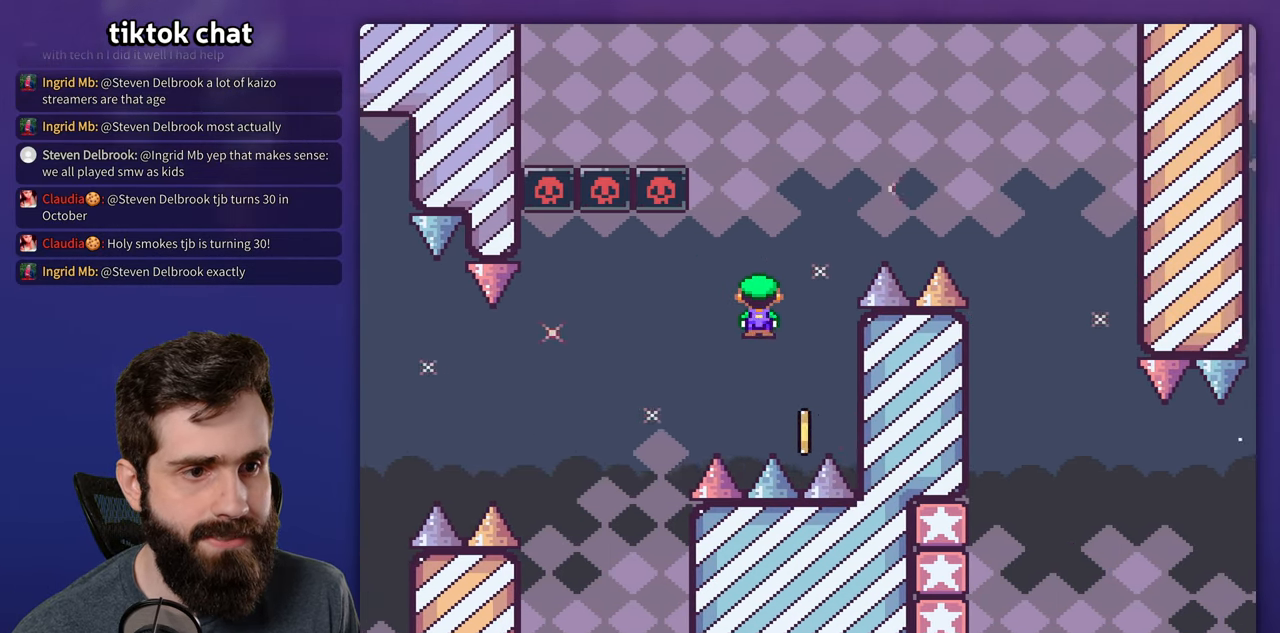
{"buttons": ["X"], "events": []}
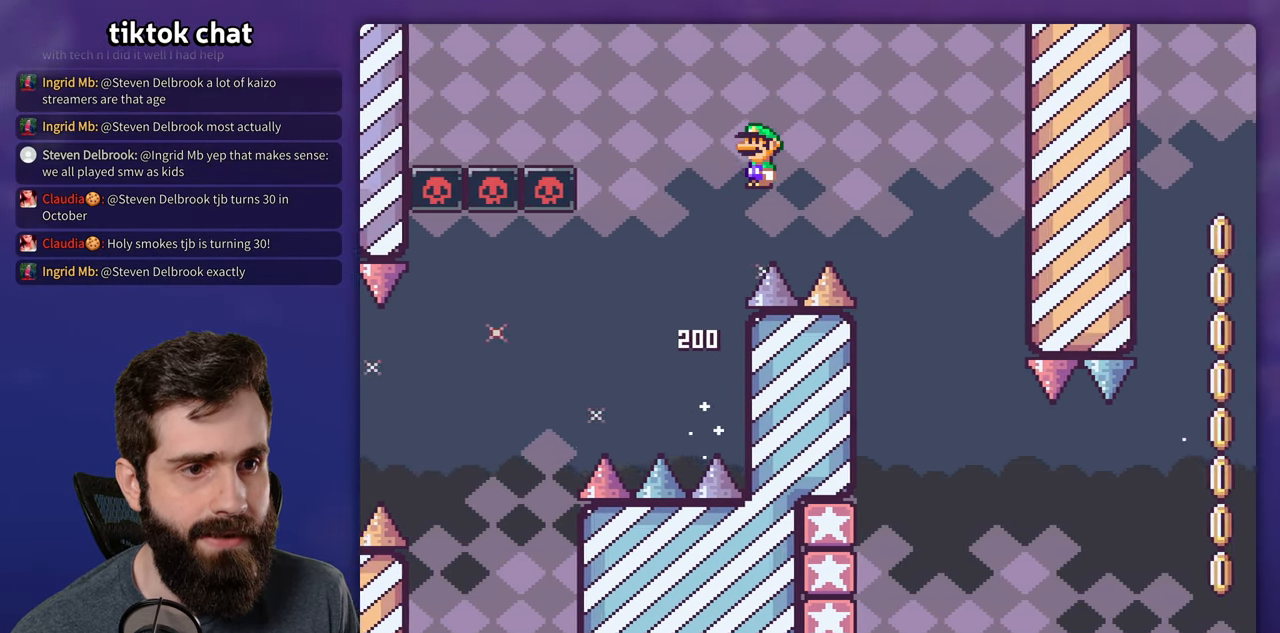
{"buttons": ["X"], "events": []}
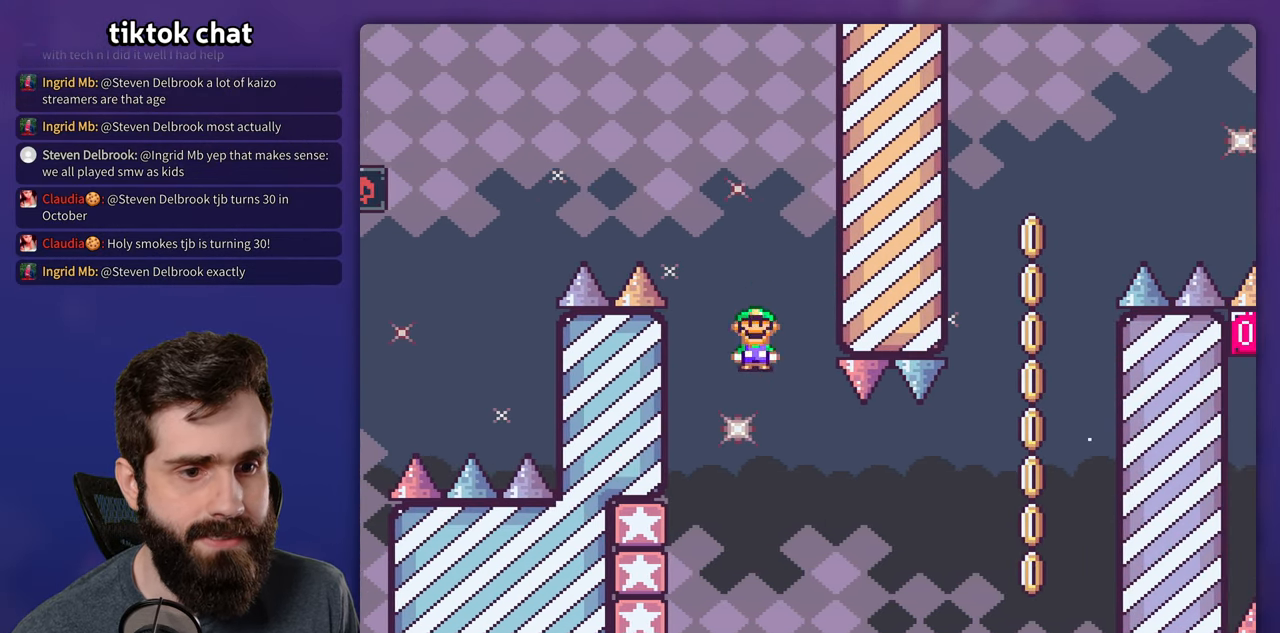
{"buttons": ["Y"], "events": [[466, "X", "up"], [466, "Y", "down"]]}
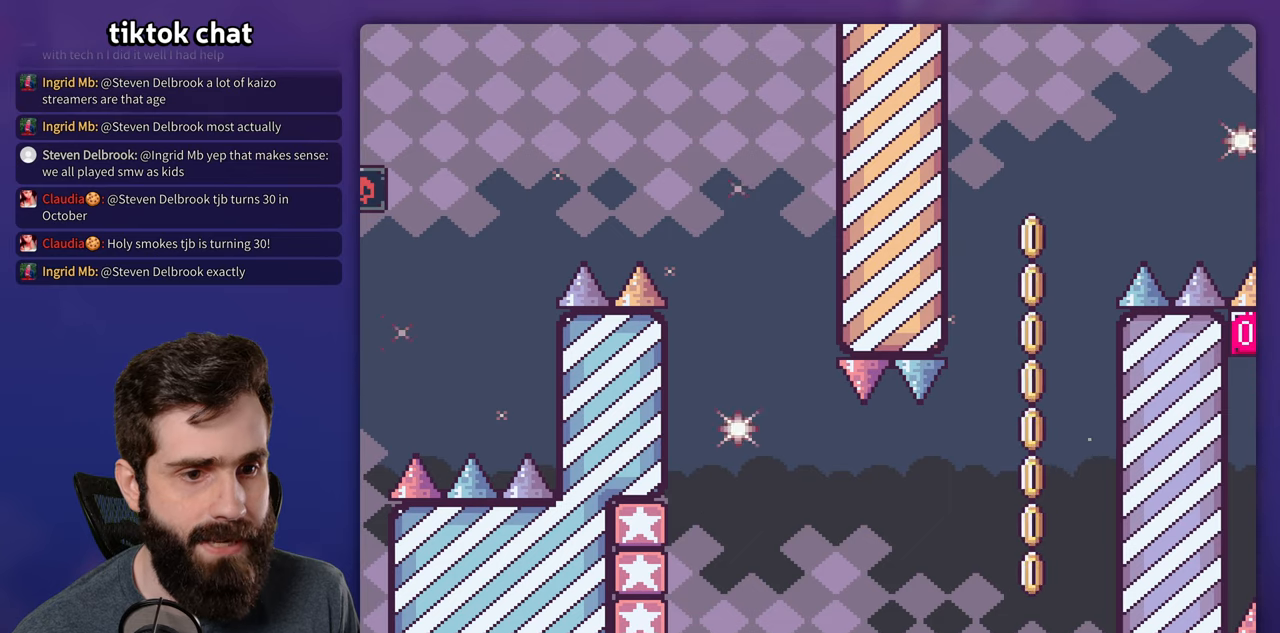
{"buttons": [], "events": [[450, "Y", "up"]]}
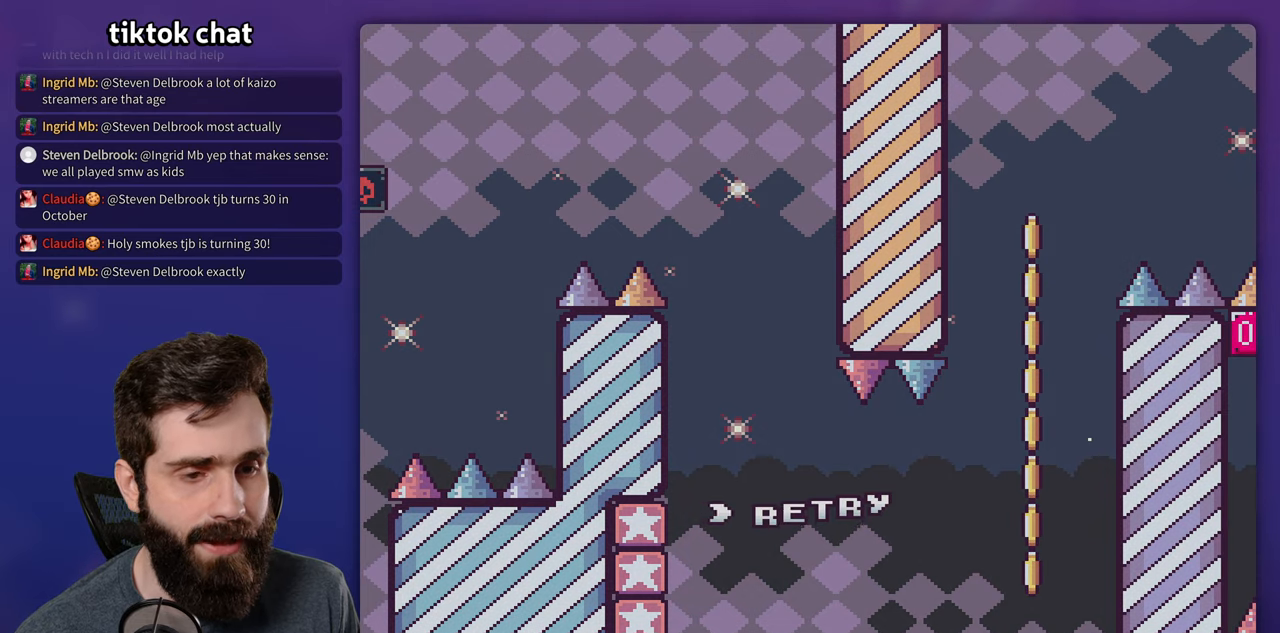
{"buttons": [], "events": []}
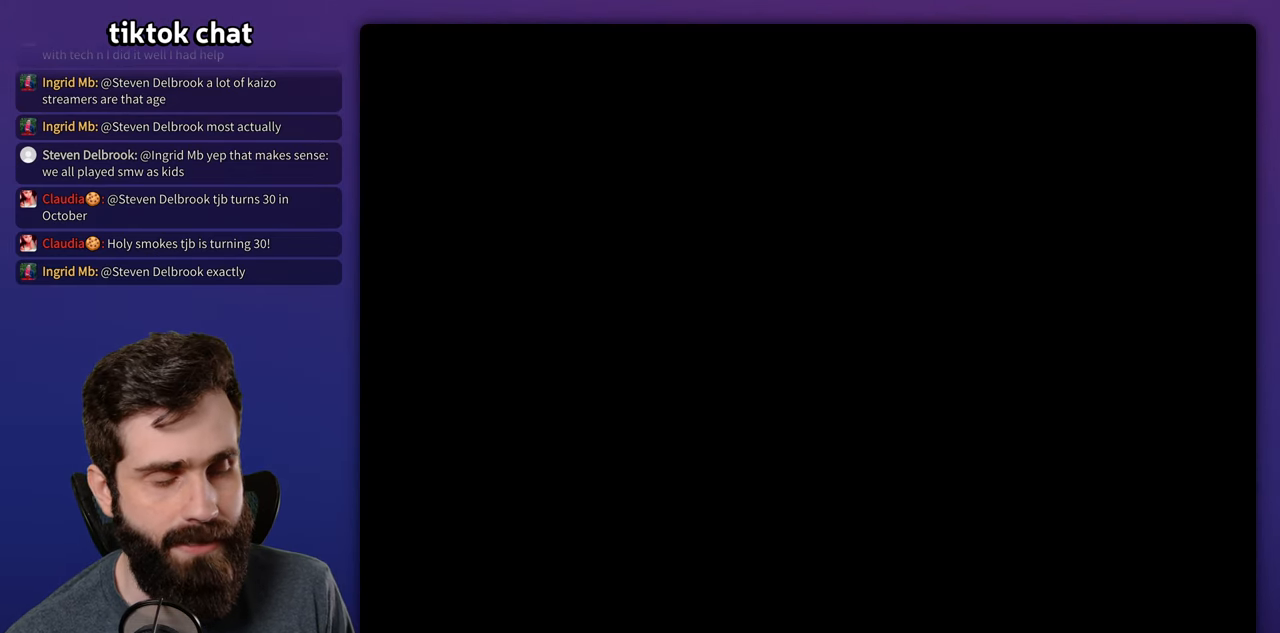
{"buttons": ["Y"], "events": [[266, "Y", "down"]]}
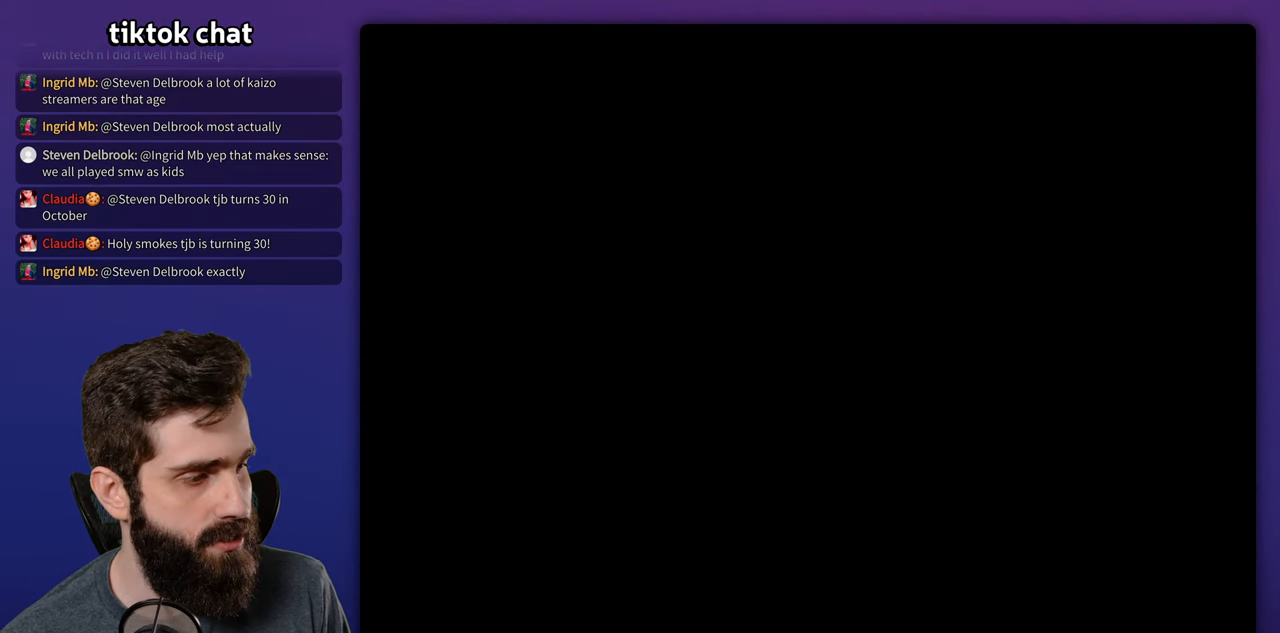
{"buttons": ["Y"], "events": []}
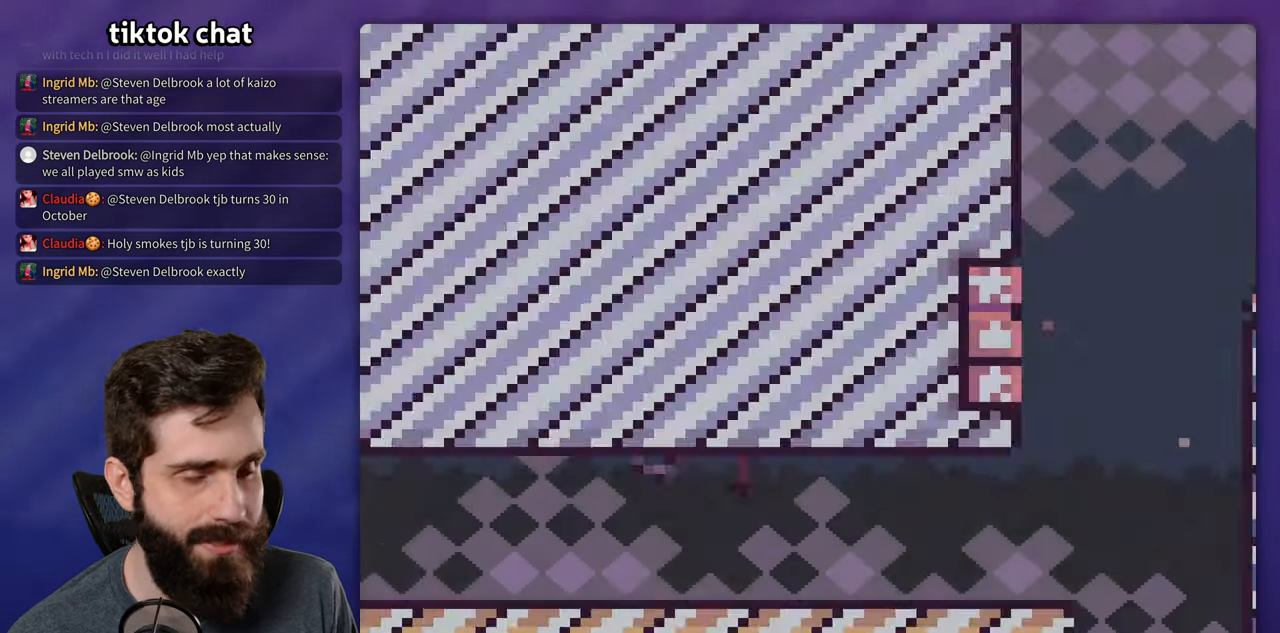
{"buttons": ["Y"], "events": []}
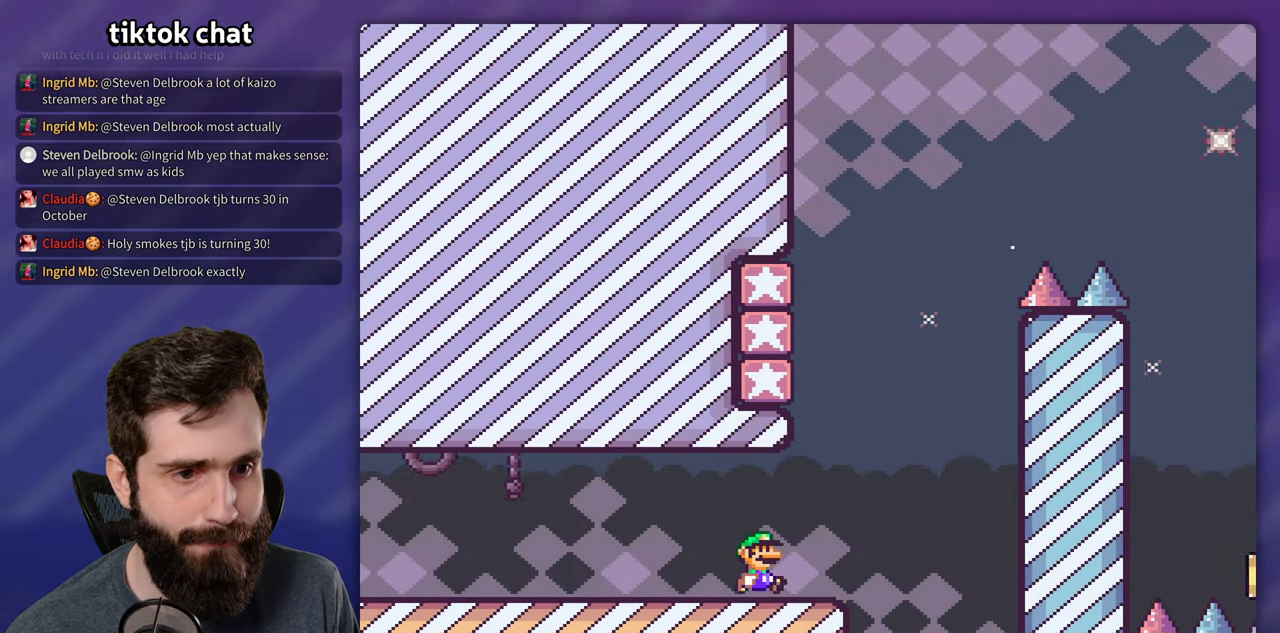
{"buttons": ["Y"], "events": [[116, "DPAD_UP", "down"], [166, "DPAD_UP", "up"]]}
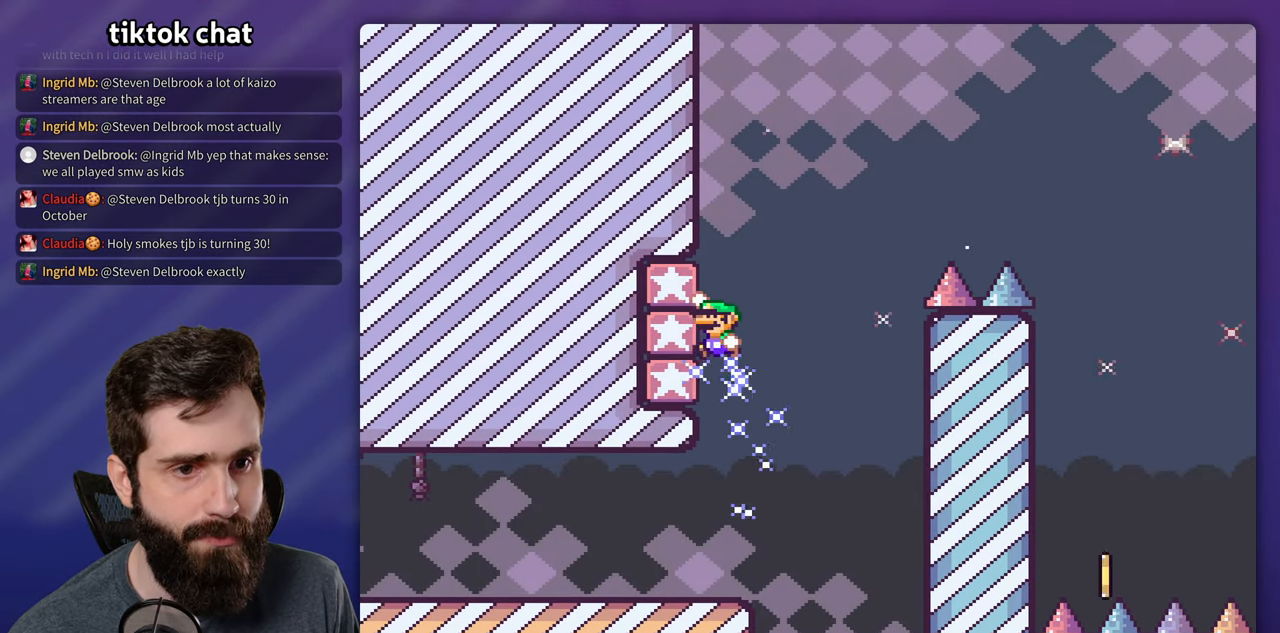
{"buttons": ["Y"], "events": []}
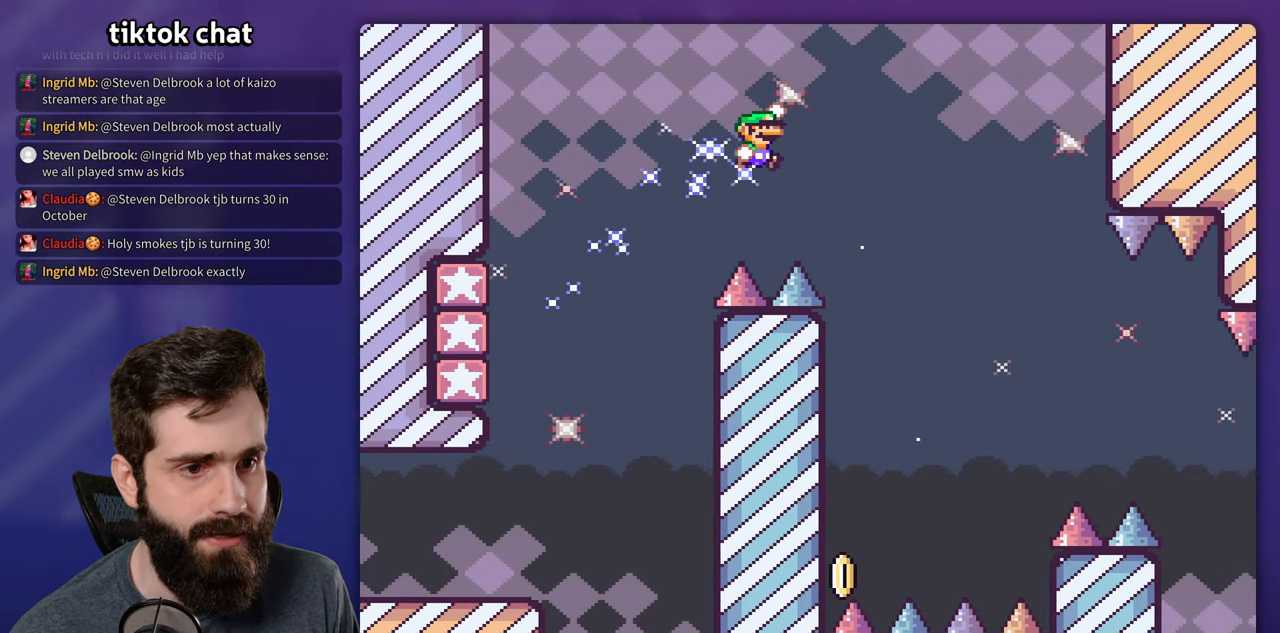
{"buttons": ["Y"], "events": []}
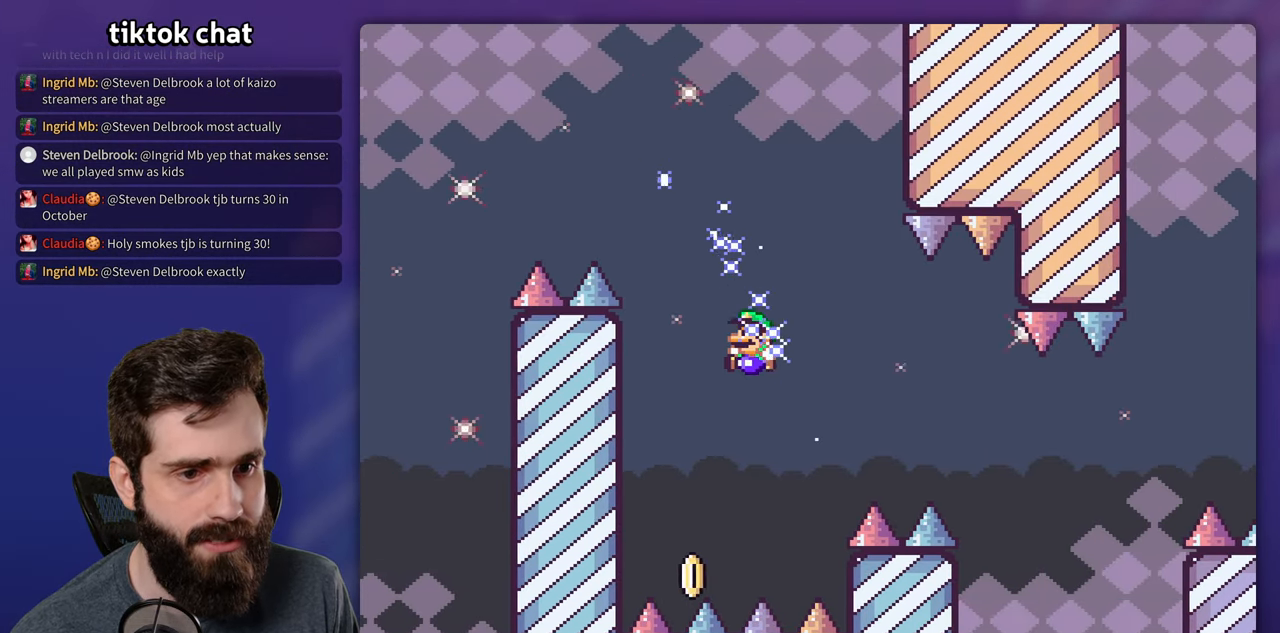
{"buttons": ["Y"], "events": []}
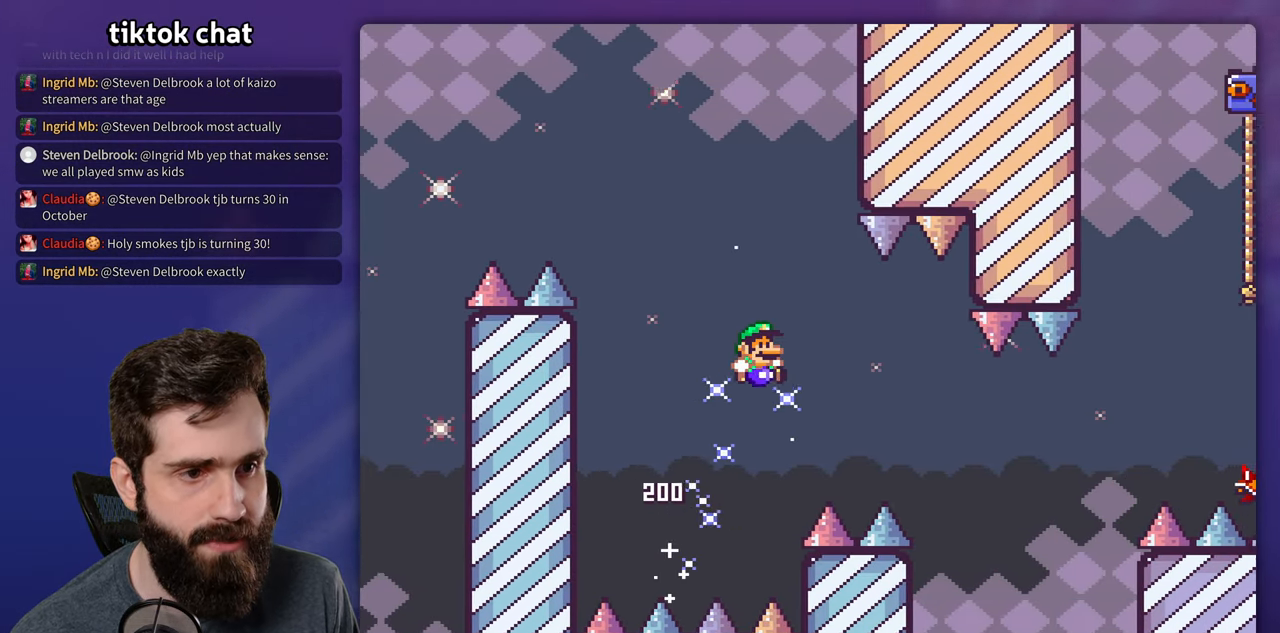
{"buttons": ["Y"], "events": []}
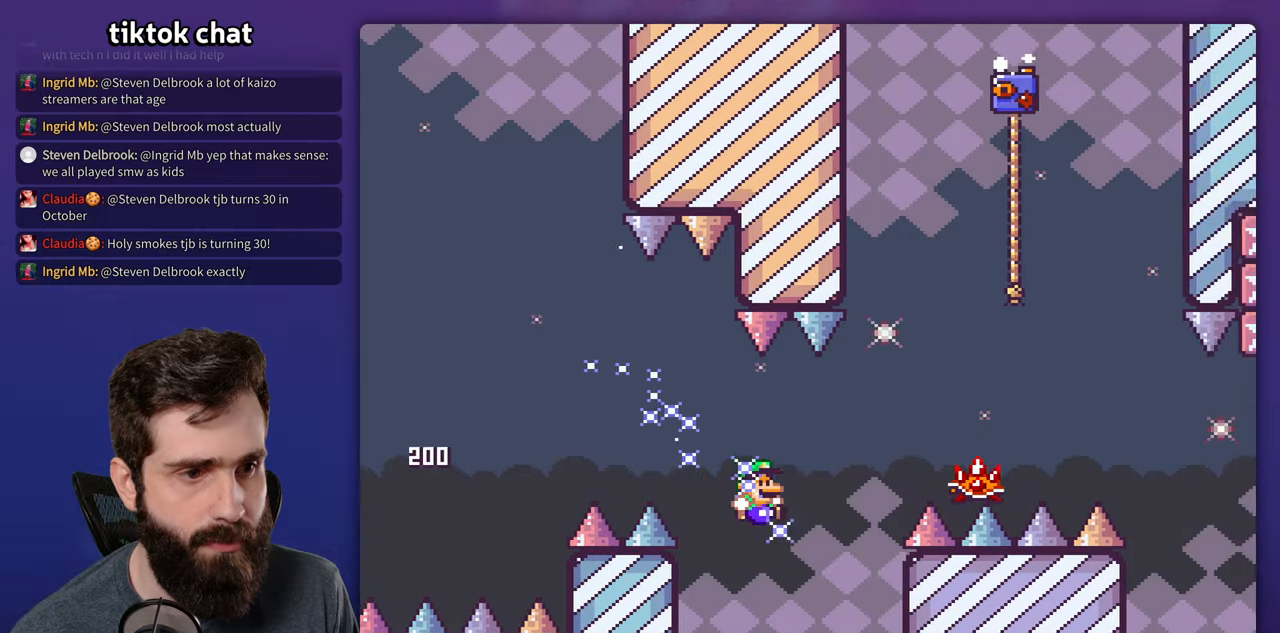
{"buttons": ["X"], "events": [[67, "Y", "up"], [83, "X", "down"]]}
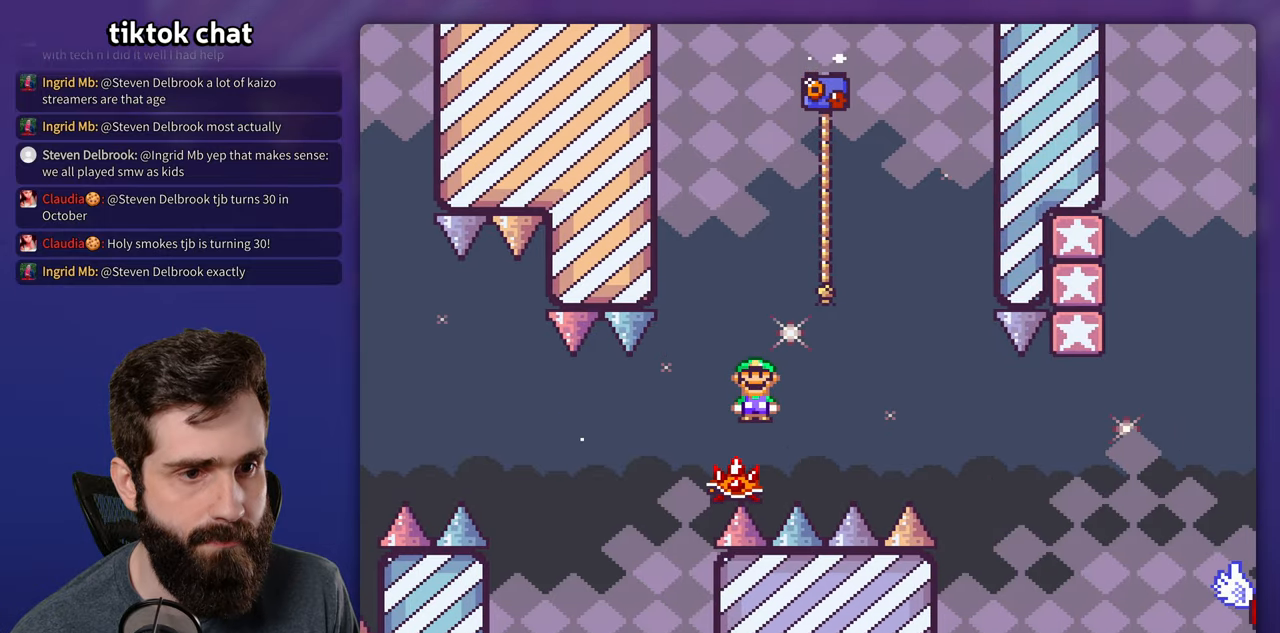
{"buttons": ["X", "DPAD_UP"], "events": [[317, "DPAD_UP", "down"]]}
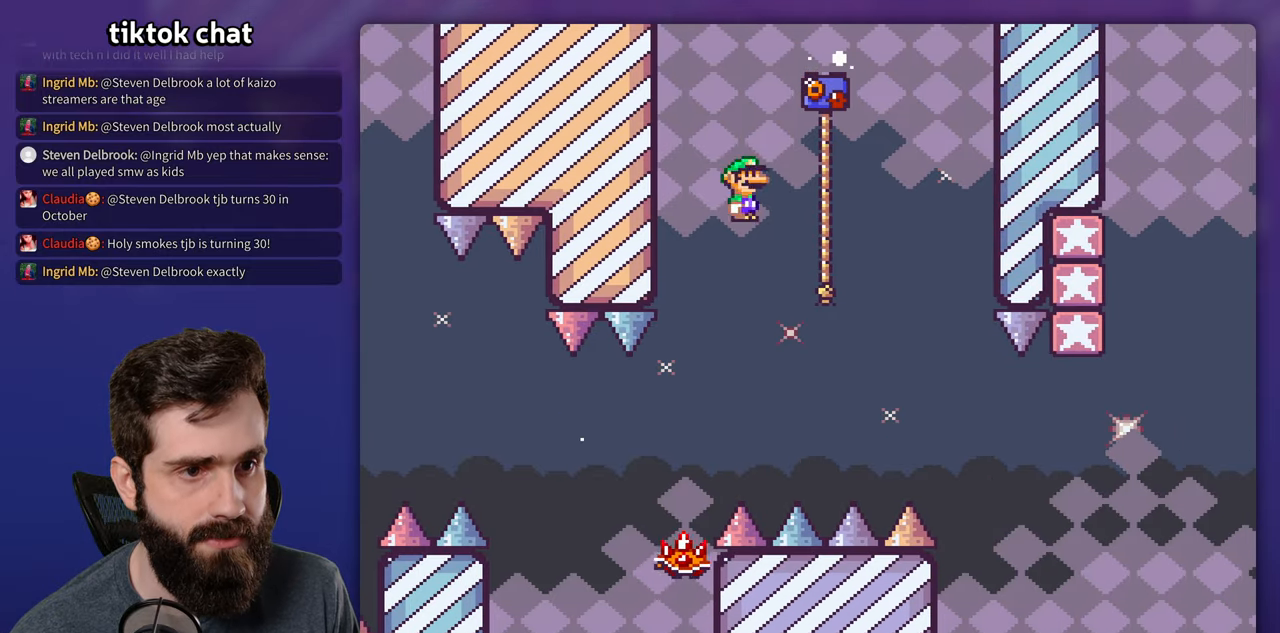
{"buttons": ["Y", "DPAD_UP"], "events": [[283, "Y", "down"], [300, "X", "up"]]}
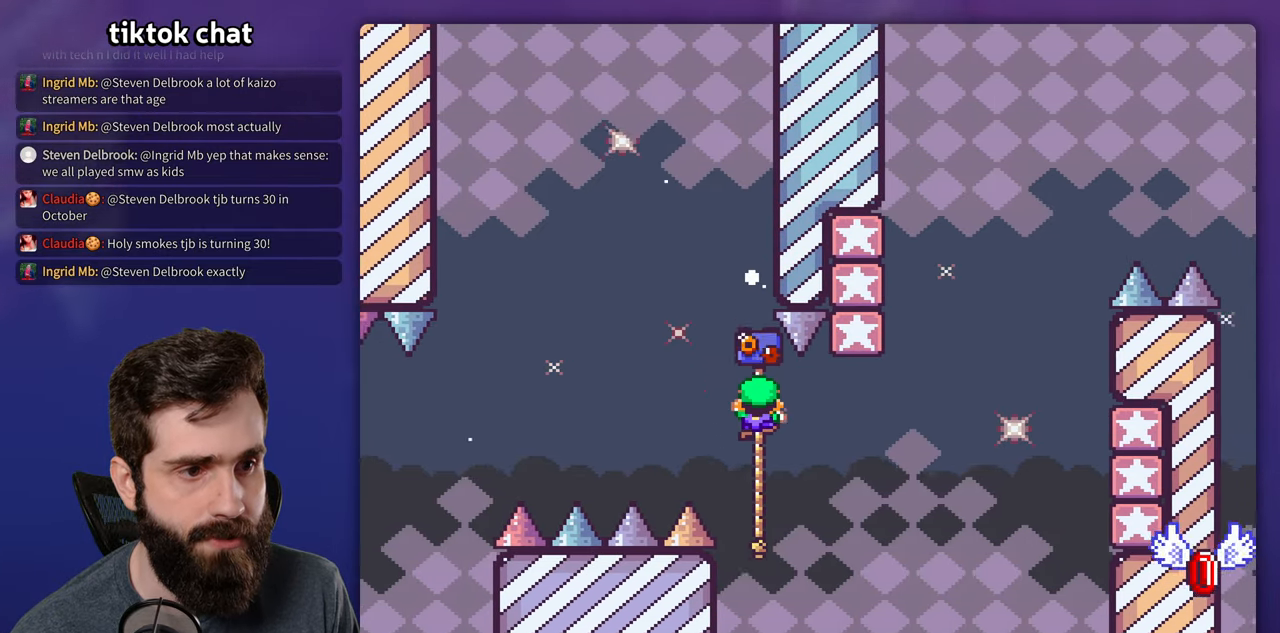
{"buttons": ["Y"], "events": [[433, "DPAD_UP", "up"]]}
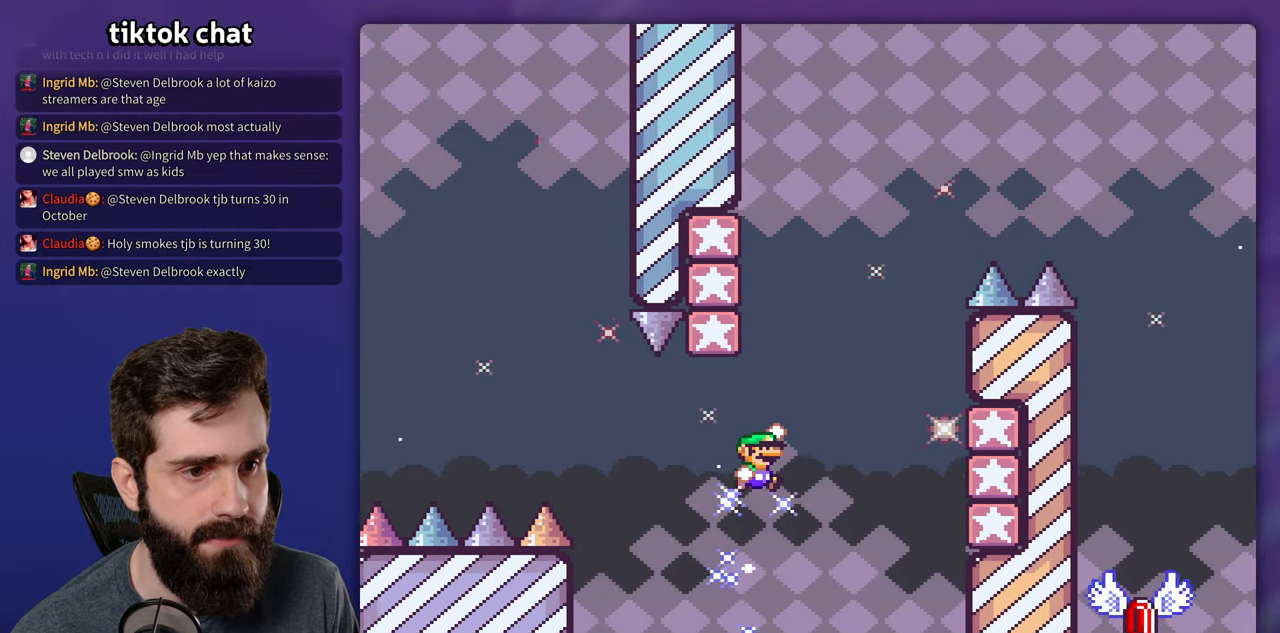
{"buttons": ["Y"], "events": []}
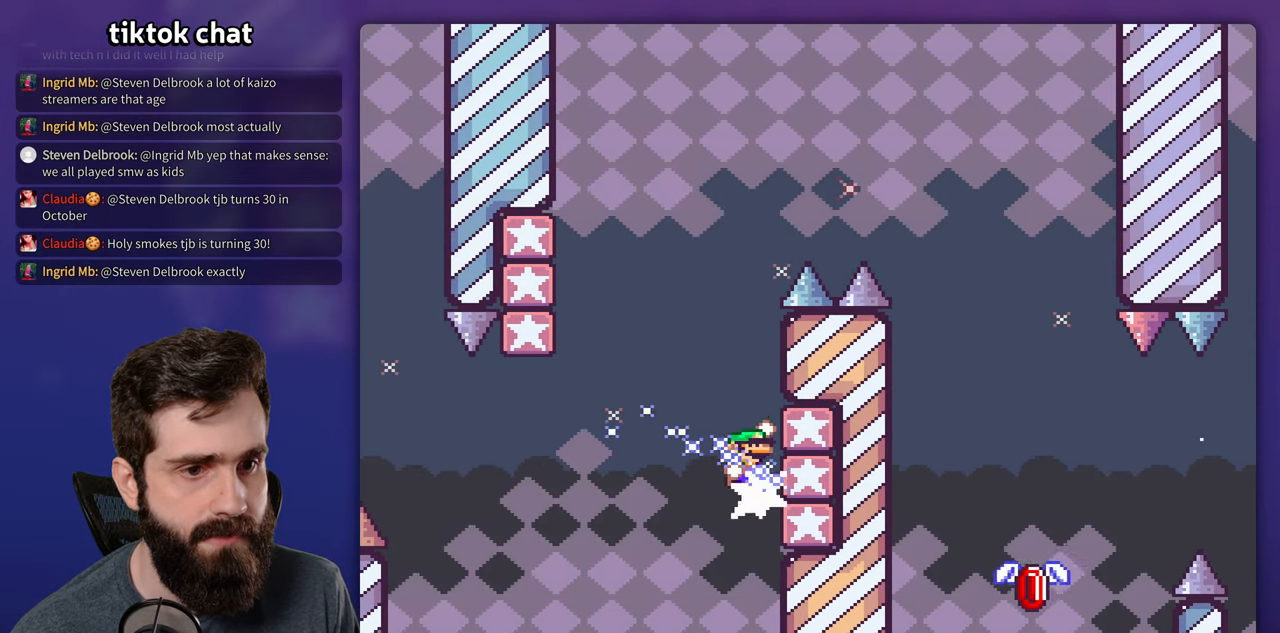
{"buttons": ["Y"], "events": []}